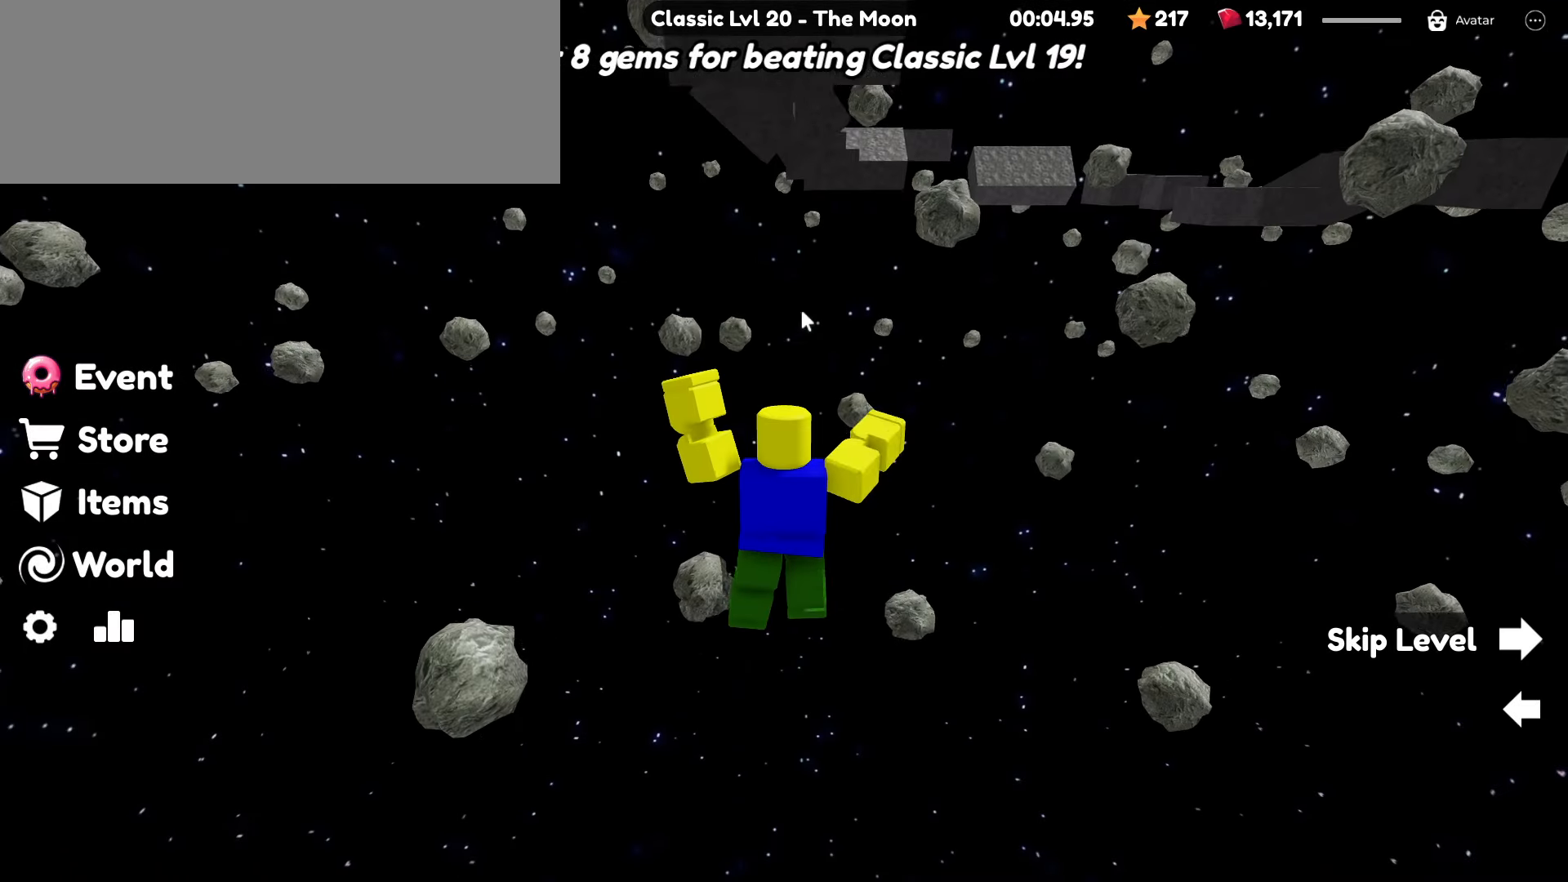
Gameplay with keyboard and mouse; each line is a JSON object with the keys and mouse buttons held at the frame after it. "events" lists presses ("down") and releases ("up") of ".", "/", "0", "1", "2", "3", "4", "5", "6", "7", "8", "9", "a", "alt_l", "alt_r", "b", "backslash", "backspace", "c", "caps_lock", "comma", "ctrl_l", "ctrl_r", "d", "e", "equals", "escape", "f", "f1", "f10", "f11", "f12", "f2", "f3", "f4", "f5", "f6", "f7", "f8", "f9", "g", "h", "i", "j", "k", "l", "lbracket", "m", "minus", "n", "o", "p", "q", "quote", "r", "rbracket", "return", "s", "semicolon", "shift_l", "shift_r", "space", "super", "t", "tab", "tilde", "u", "v", "w", "x", "y", "z", "mouse_left", "mouse_wheel" and "mouse_right" between this image and that frame as [ms after this image, input, new state], when the widget could be followed in between. "mouse_left", "mouse_wheel", "mouse_right" = the "left", "wheel", "right" buttons of the "mouse" list. No other keys are recorded. "wheel" means that the mouse wheel is clicked or scrolled. Not read: mouse_move.
{"keys": [], "mouse": [], "events": []}
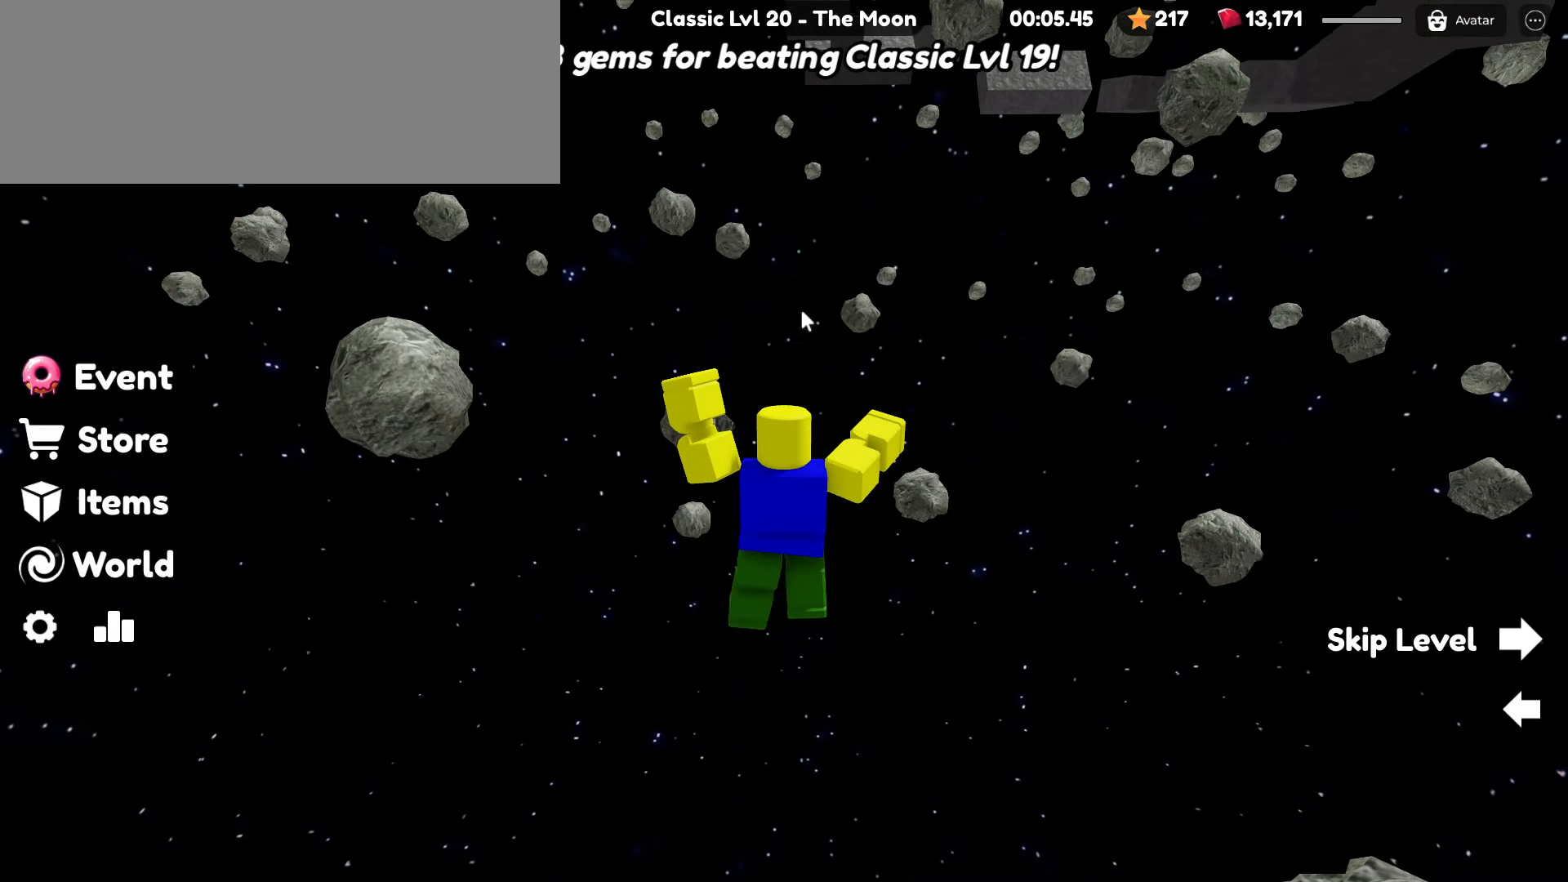
{"keys": [], "mouse": [], "events": []}
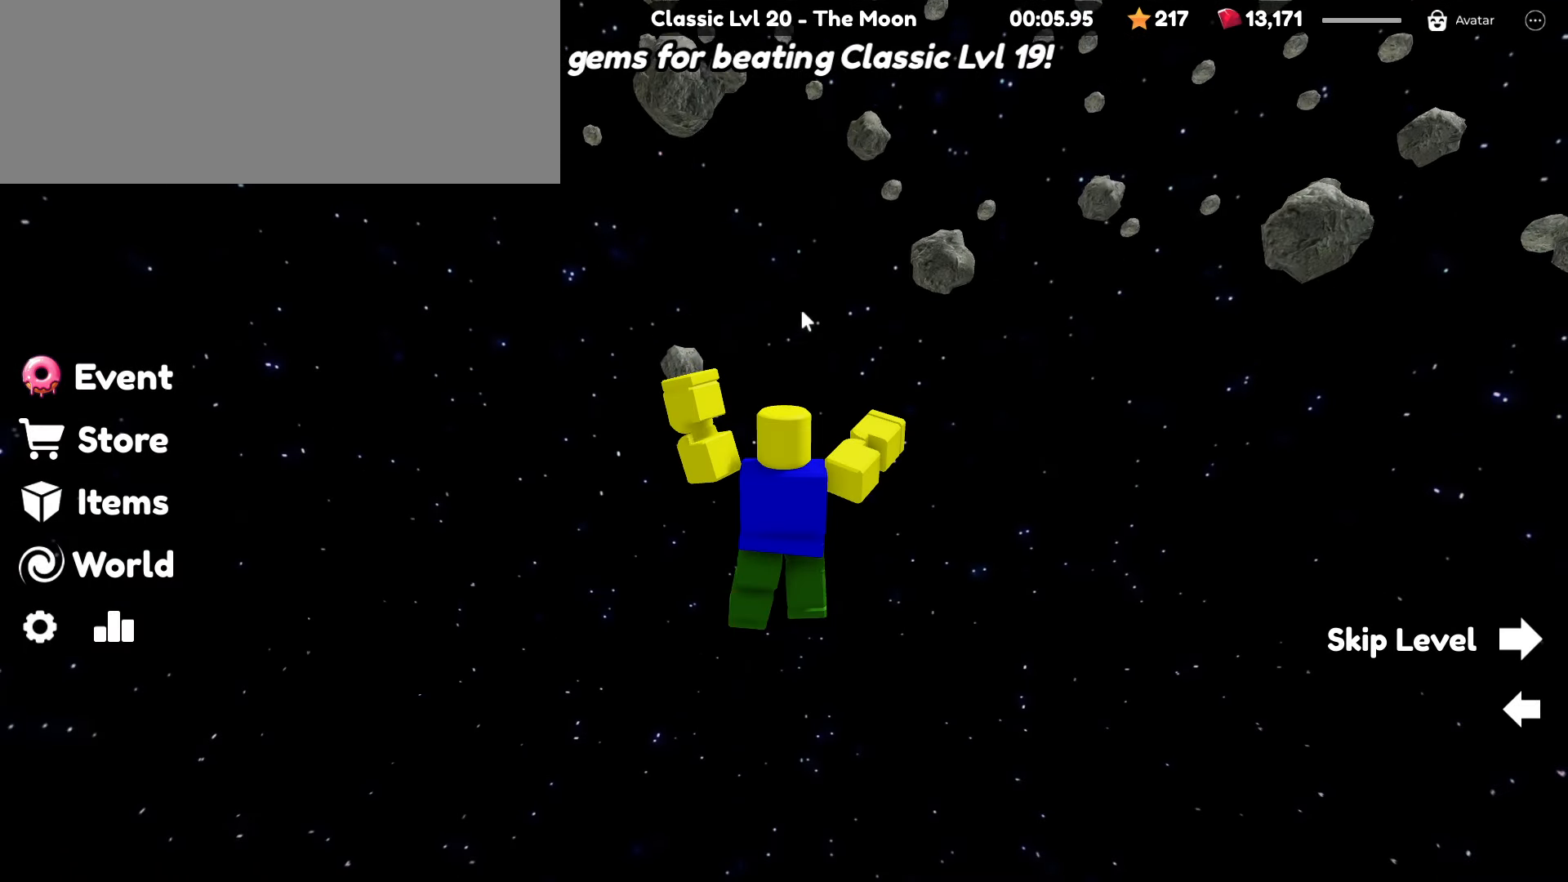
{"keys": [], "mouse": [], "events": []}
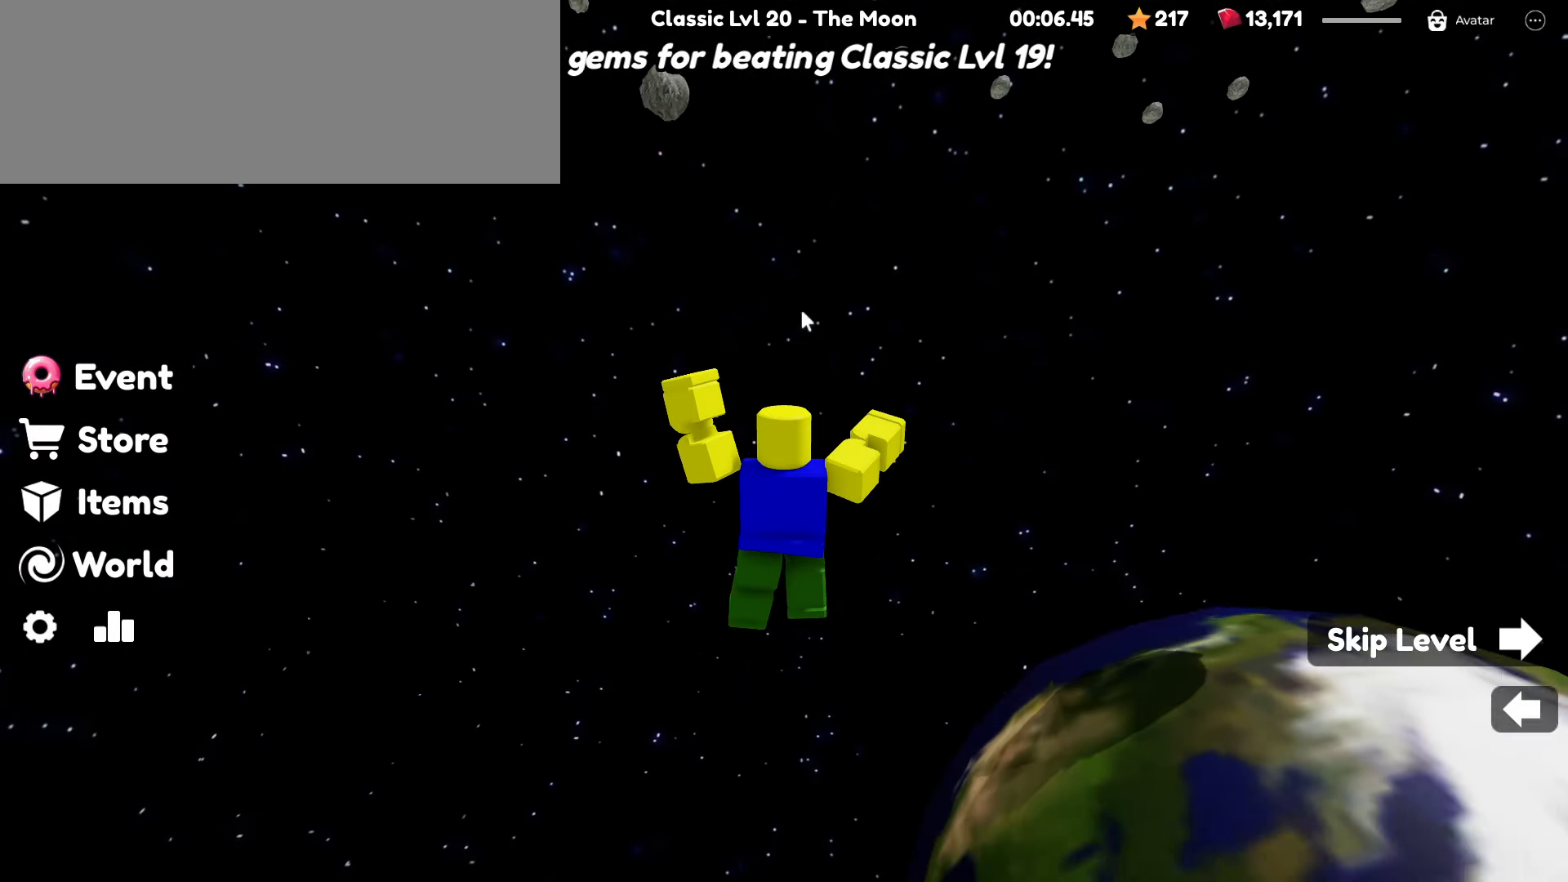
{"keys": [], "mouse": [], "events": []}
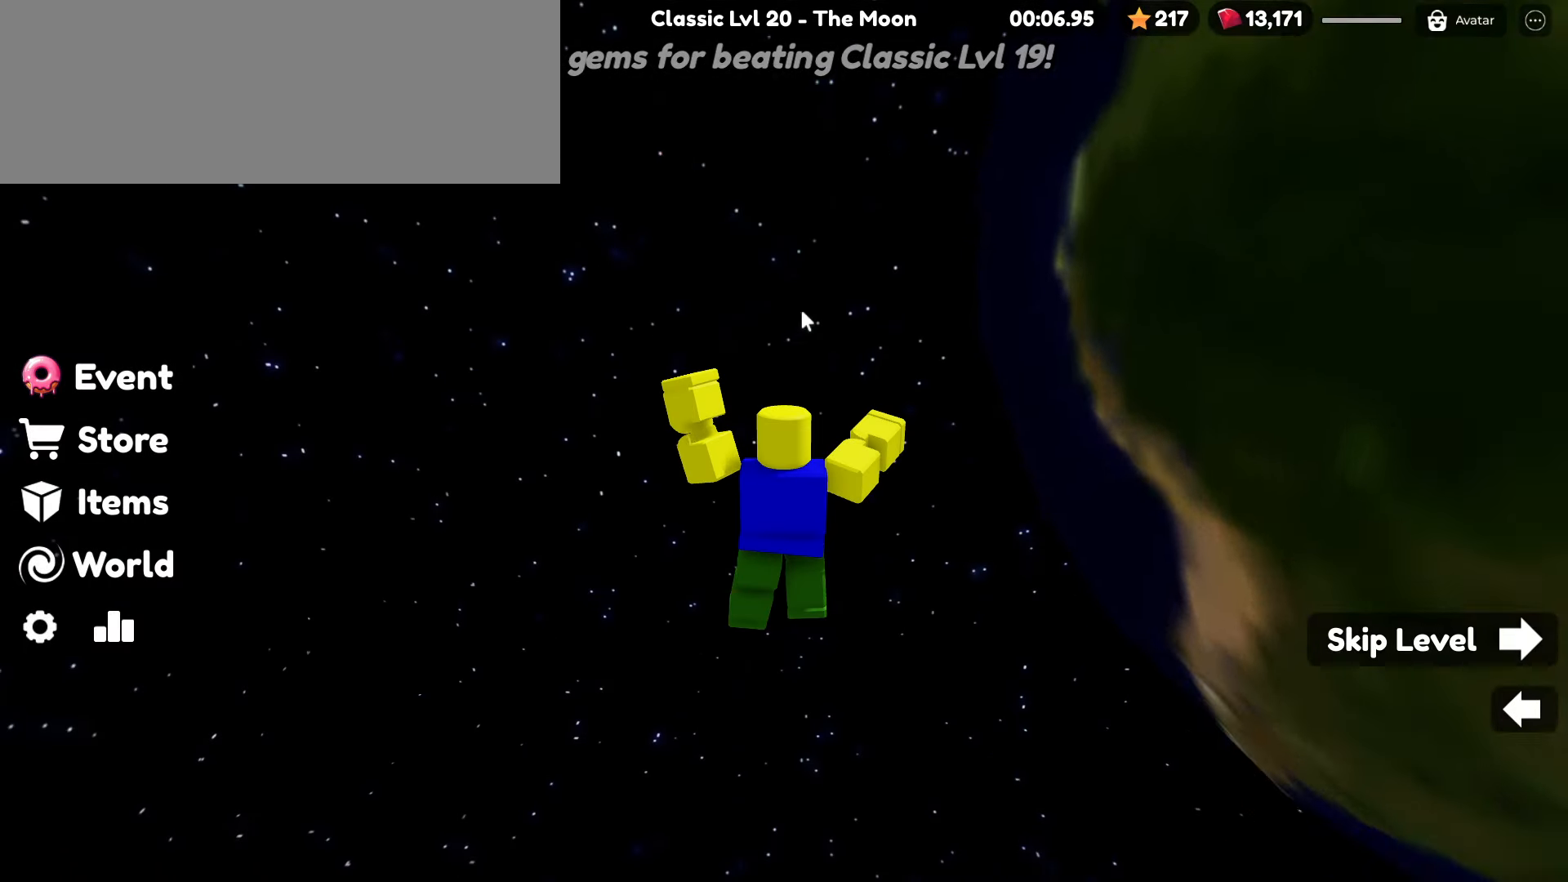
{"keys": ["w"], "mouse": [], "events": [[233, "w", "down"]]}
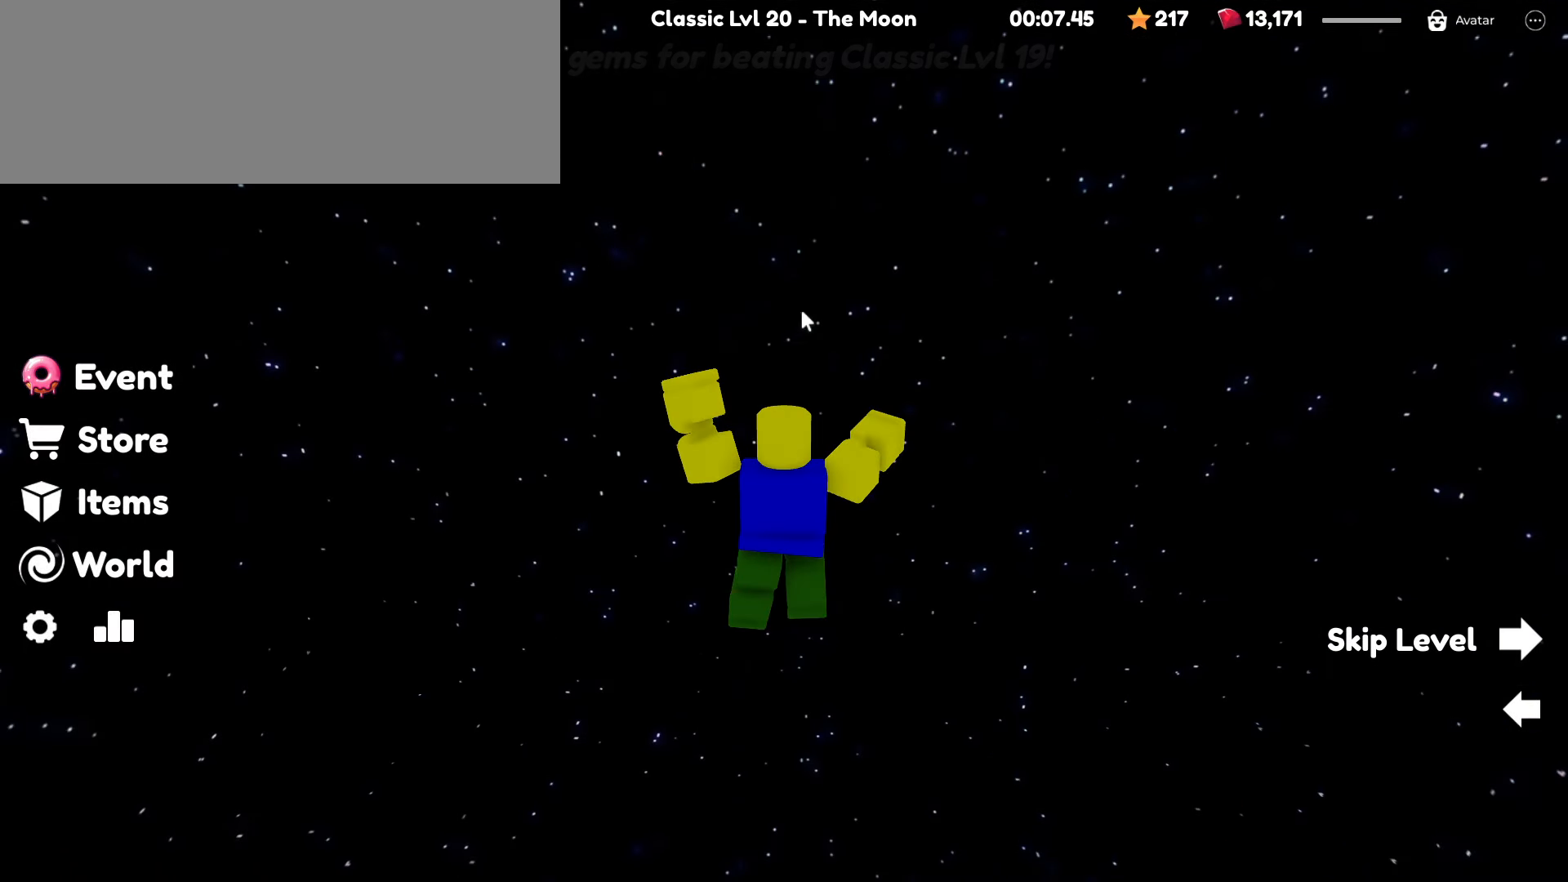
{"keys": ["w"], "mouse": [], "events": []}
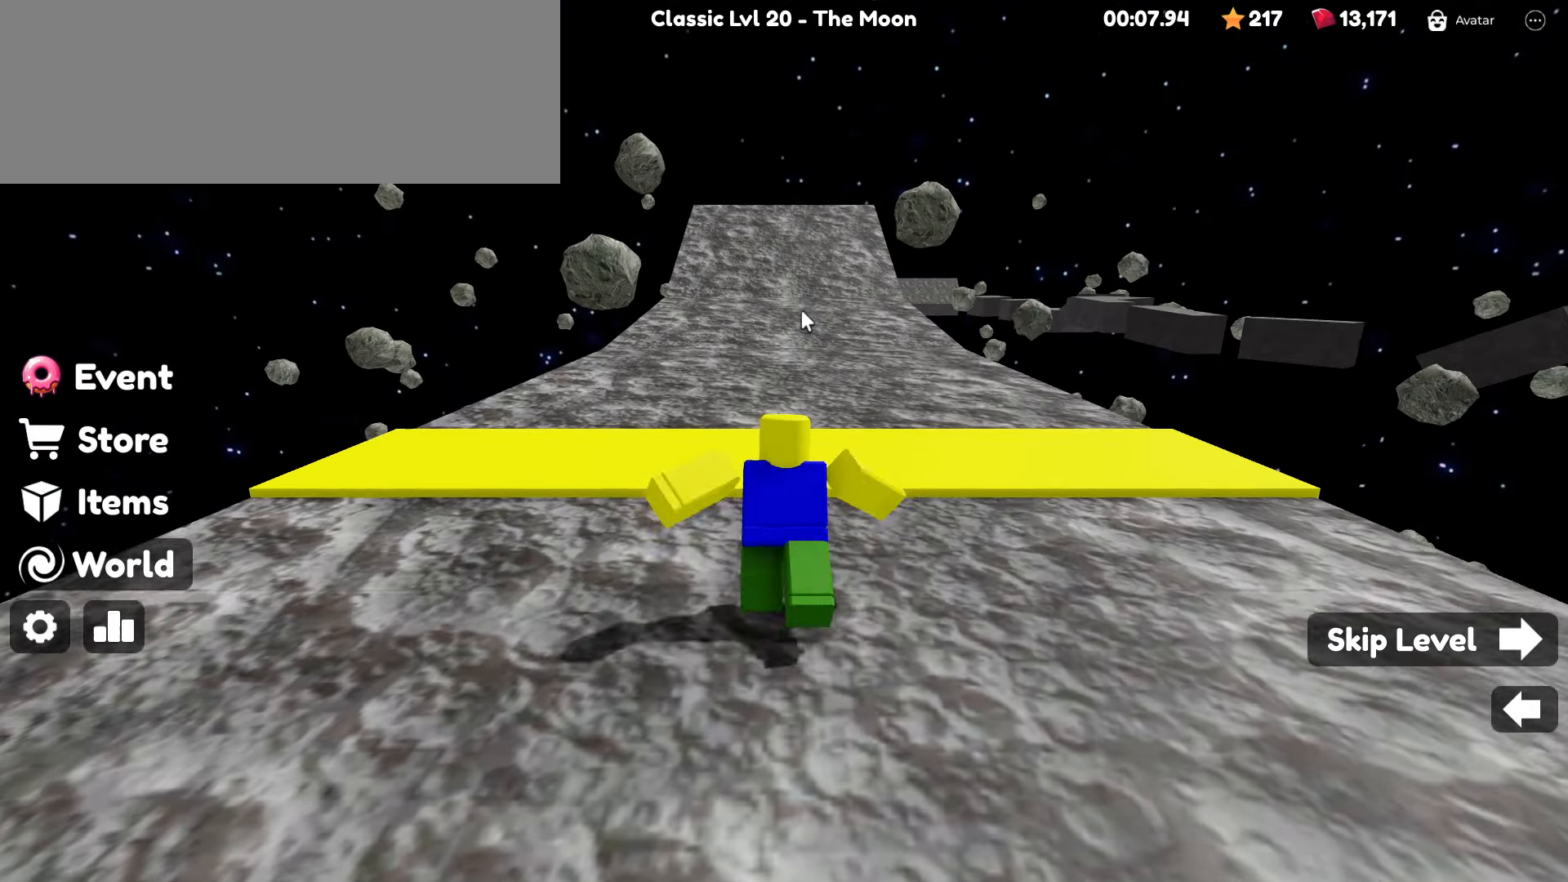
{"keys": ["w"], "mouse": ["right"], "events": [[367, "mouse_right", "down"]]}
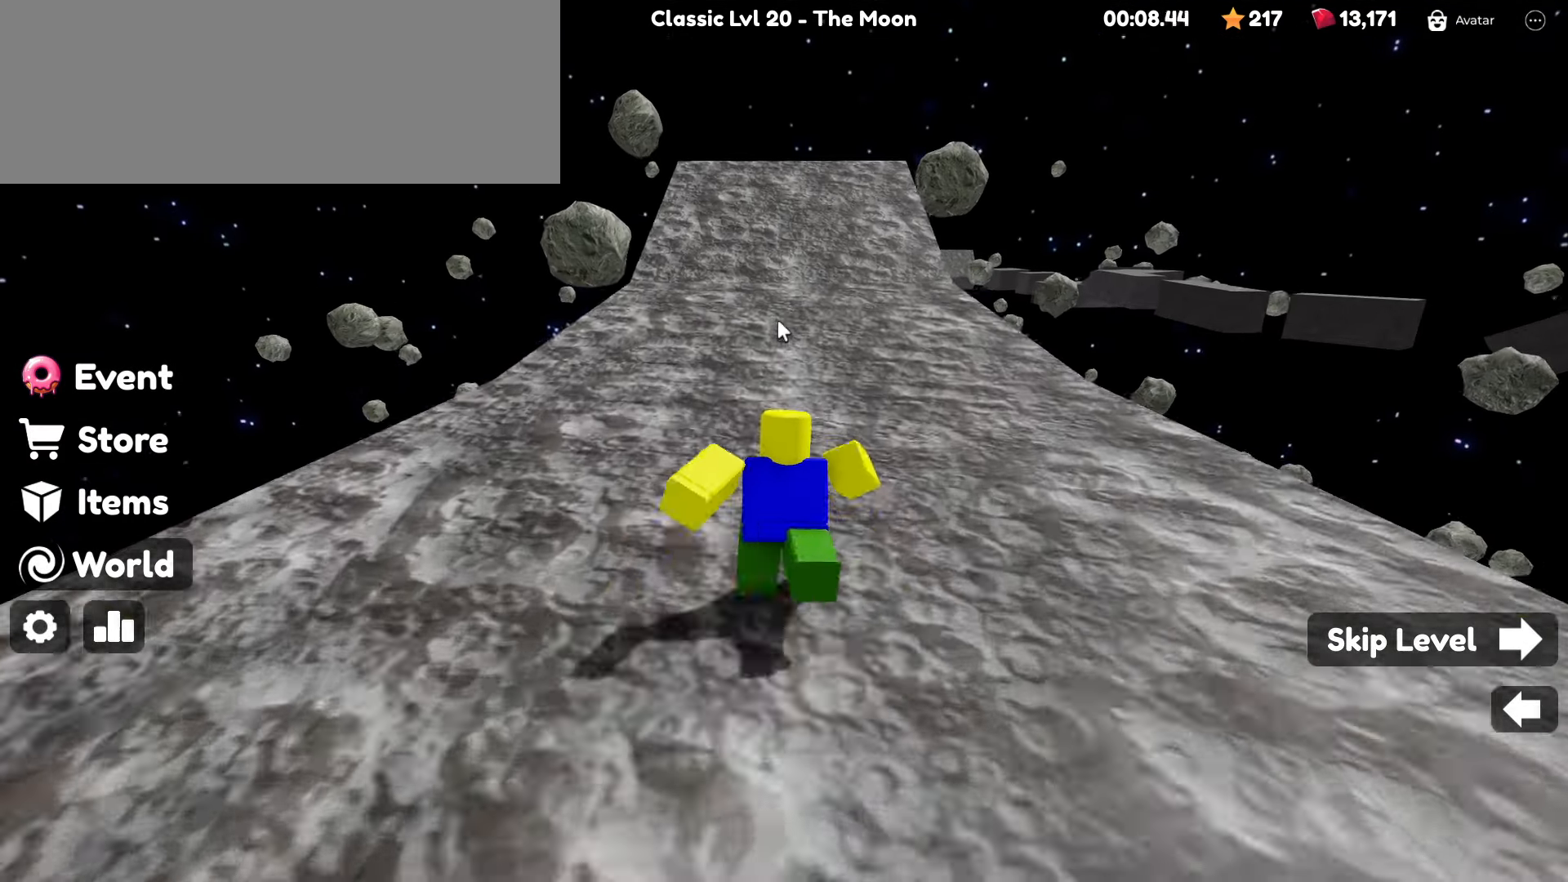
{"keys": ["w"], "mouse": [], "events": [[183, "mouse_right", "up"]]}
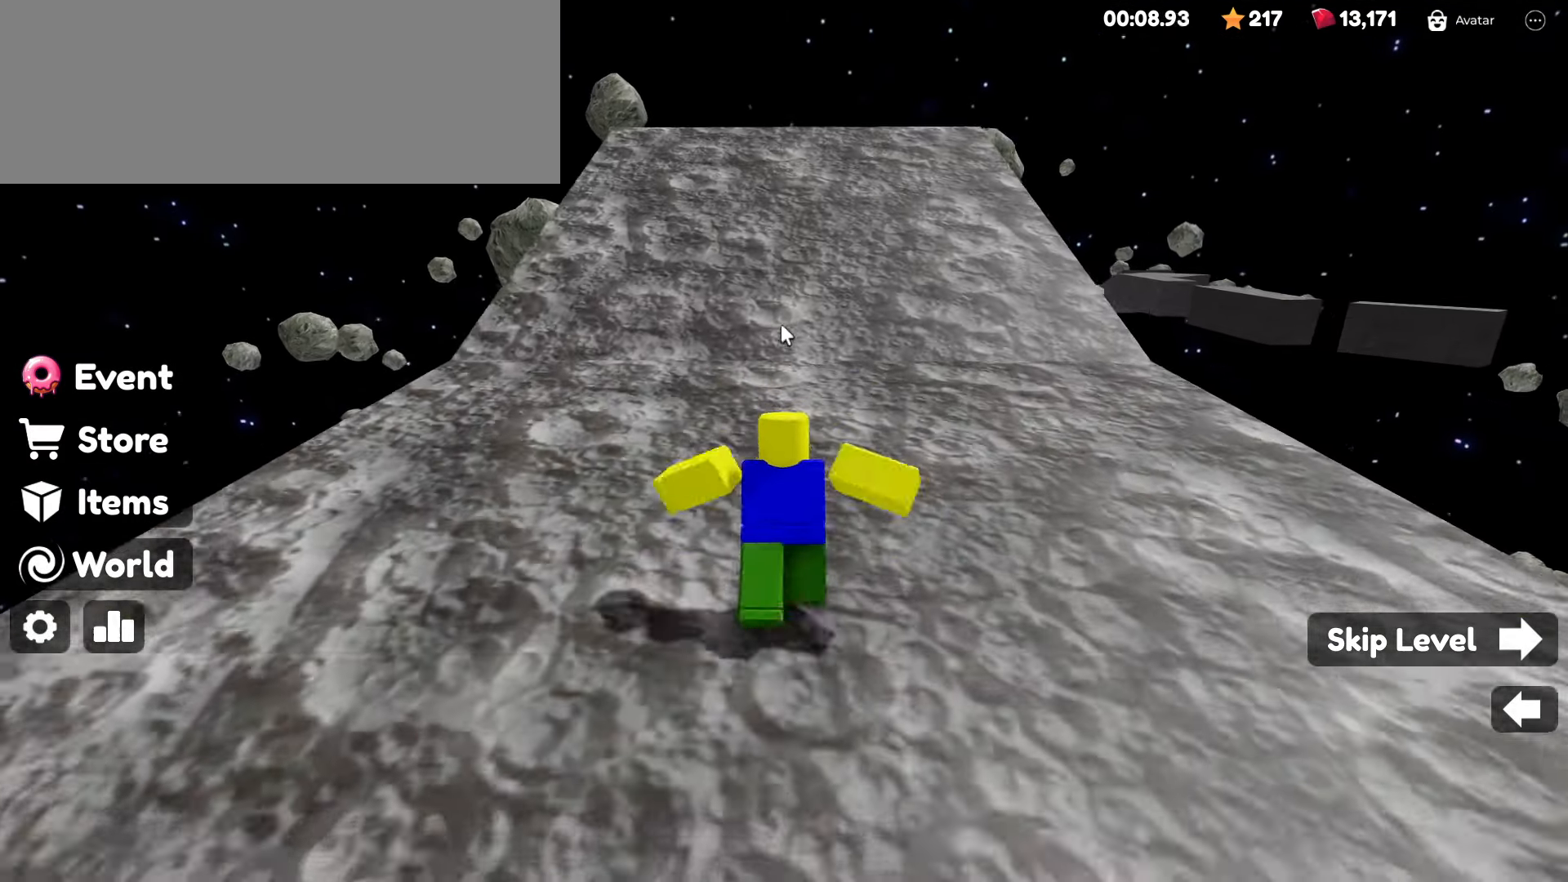
{"keys": ["w"], "mouse": ["right"], "events": [[400, "mouse_right", "down"]]}
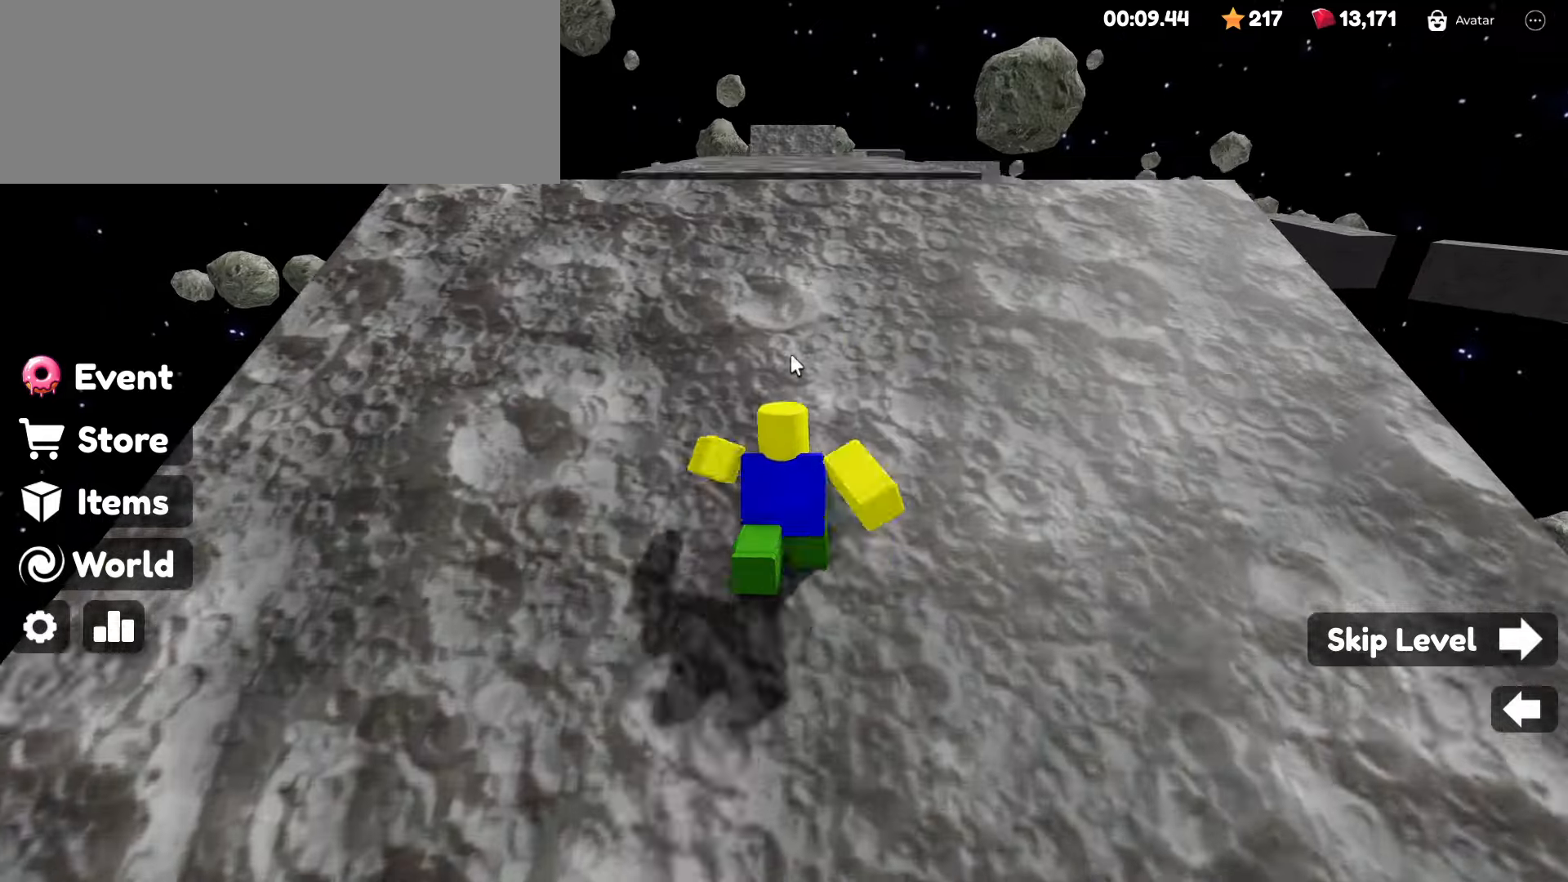
{"keys": ["w"], "mouse": ["right"], "events": [[34, "space", "down"], [84, "space", "up"]]}
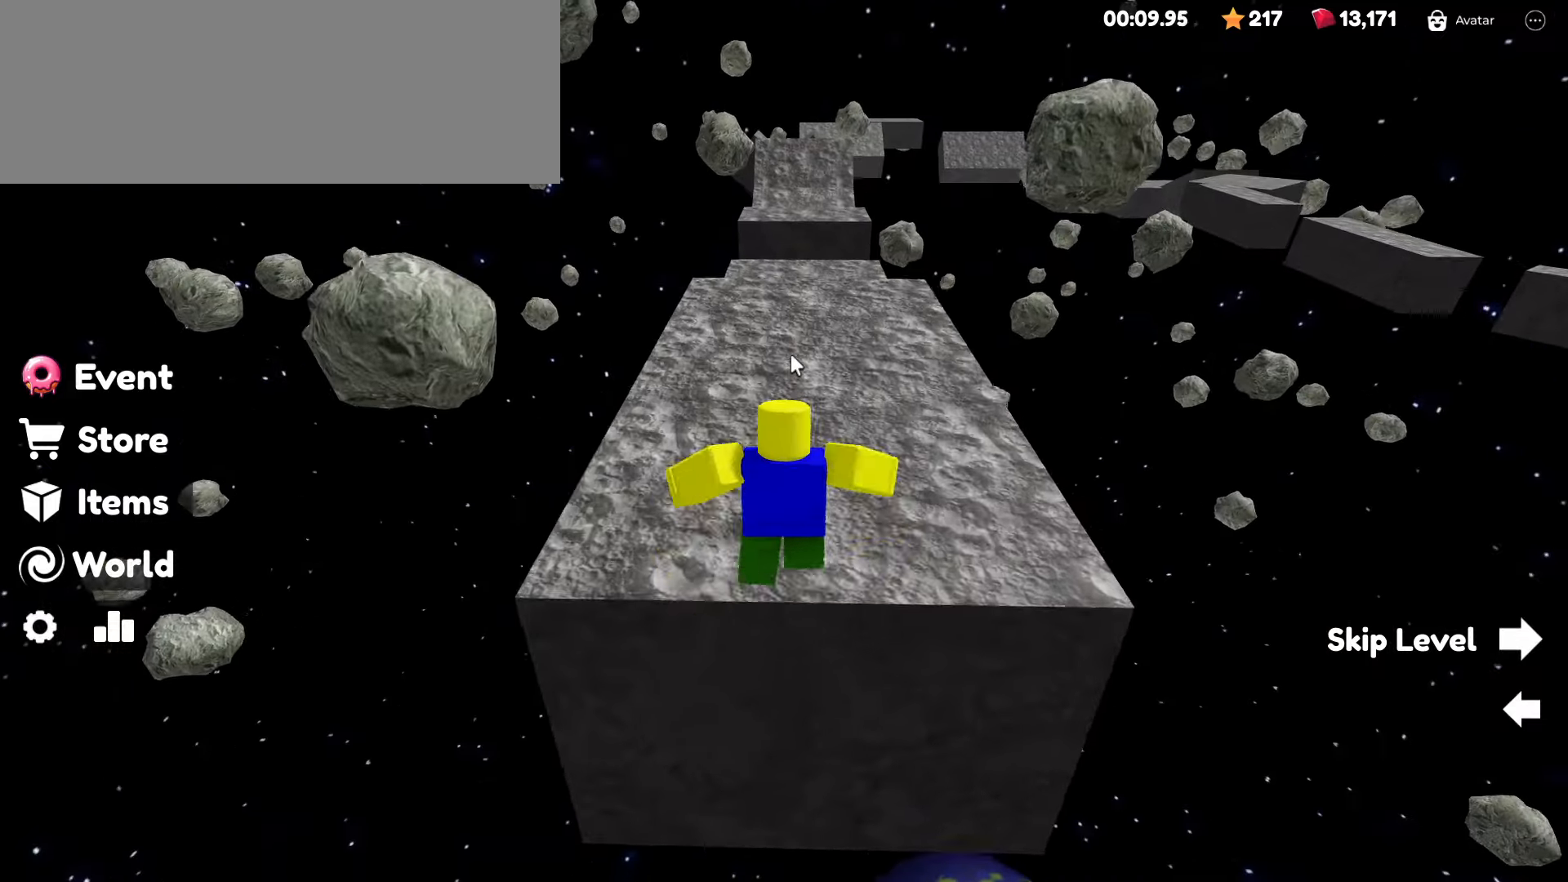
{"keys": ["w"], "mouse": ["right"], "events": []}
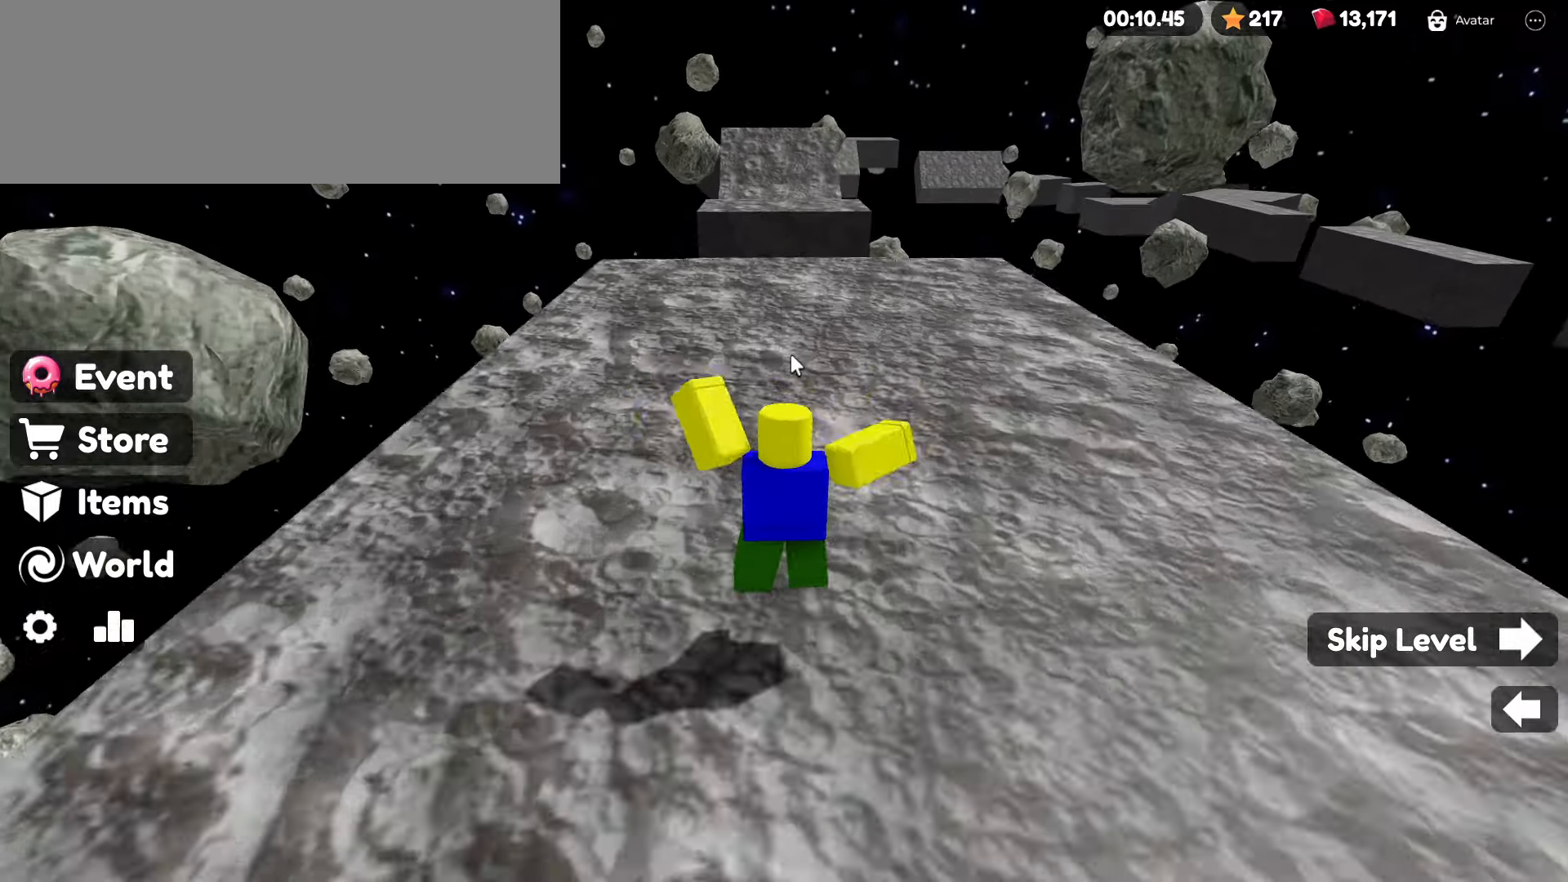
{"keys": ["w"], "mouse": ["right"], "events": [[350, "space", "down"], [400, "space", "up"]]}
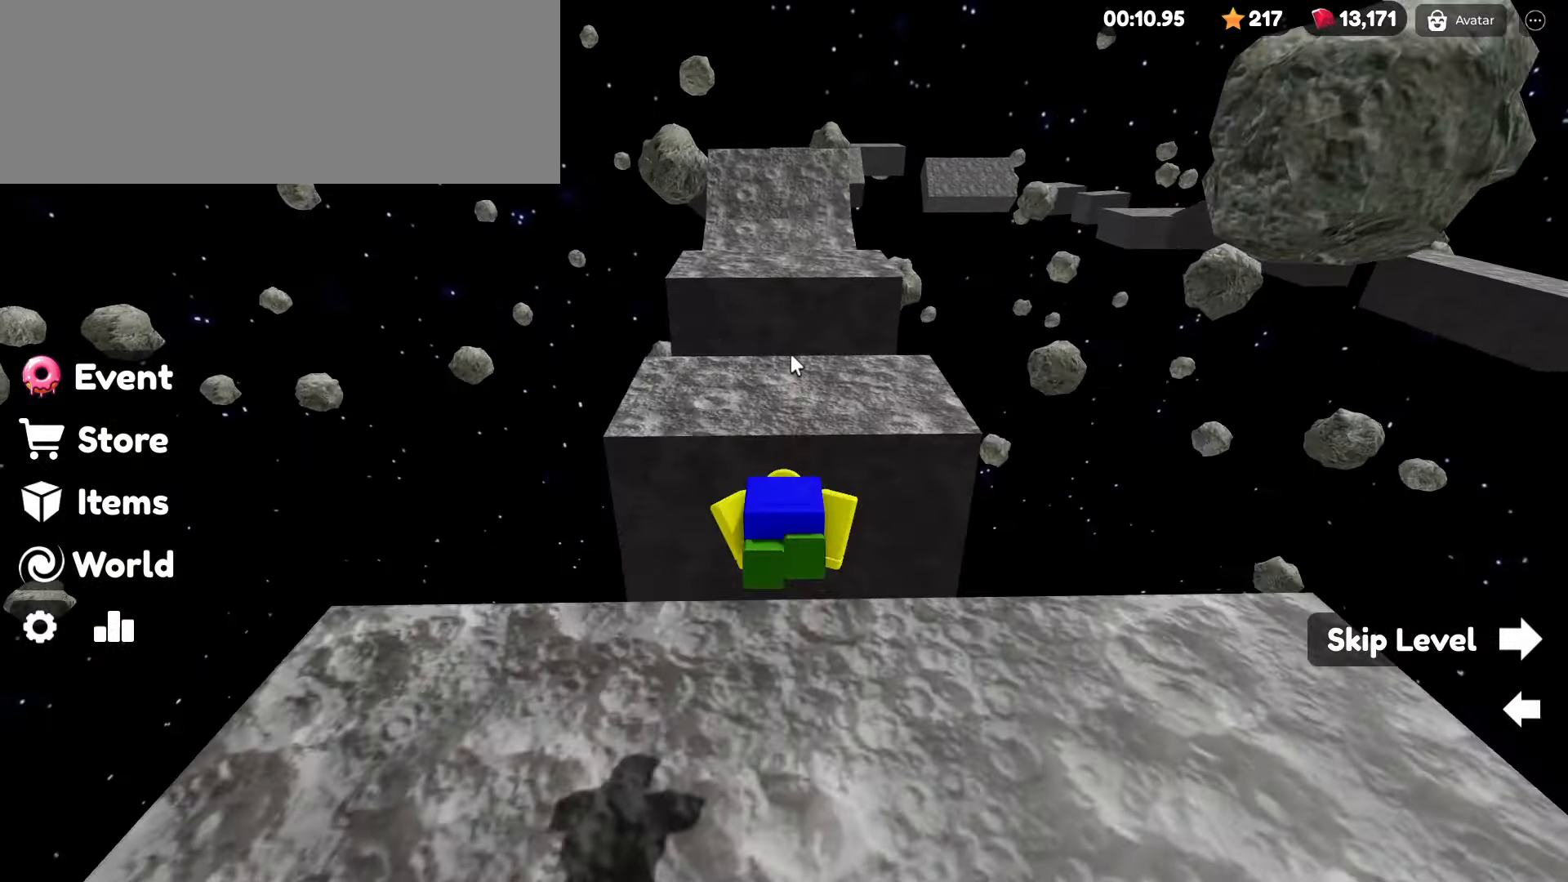
{"keys": ["w"], "mouse": ["right"], "events": []}
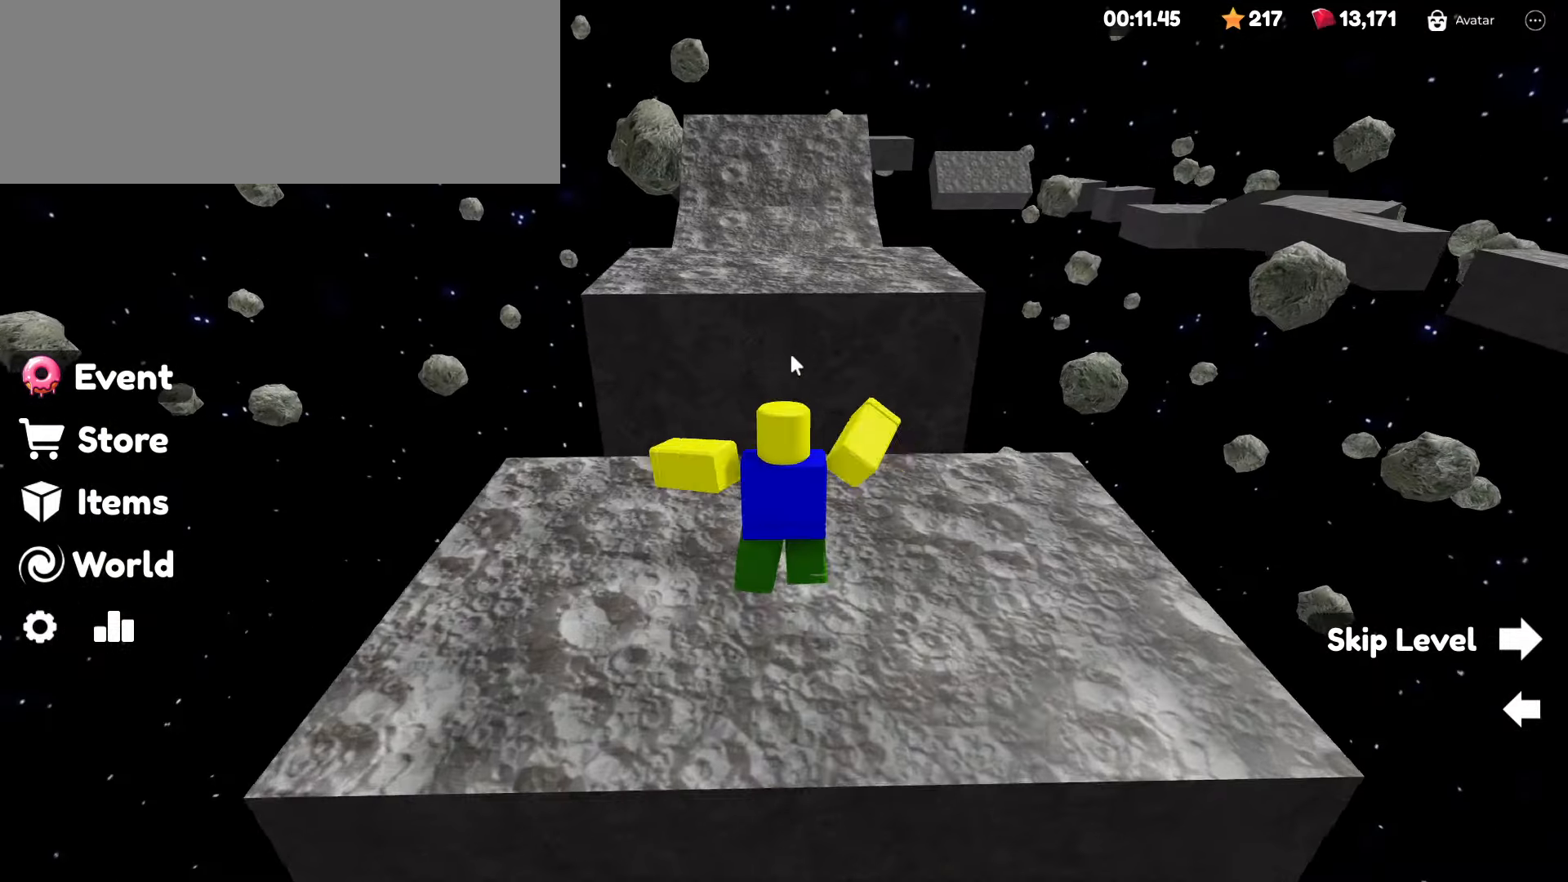
{"keys": ["w"], "mouse": ["right"], "events": [[50, "space", "down"], [234, "space", "up"]]}
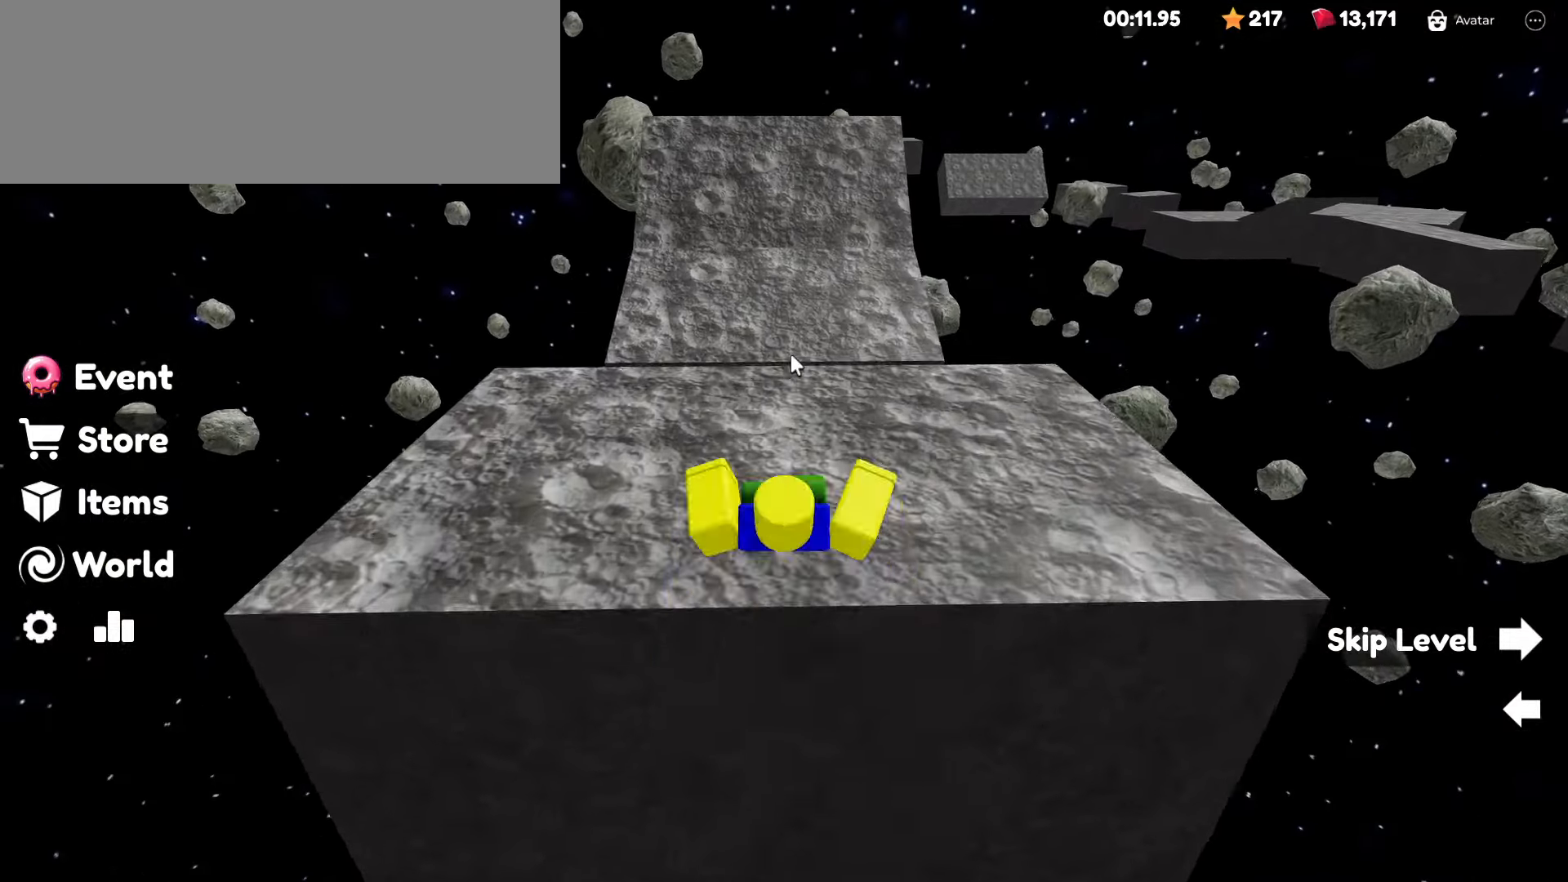
{"keys": ["w"], "mouse": ["right"], "events": [[67, "space", "down"], [250, "space", "up"]]}
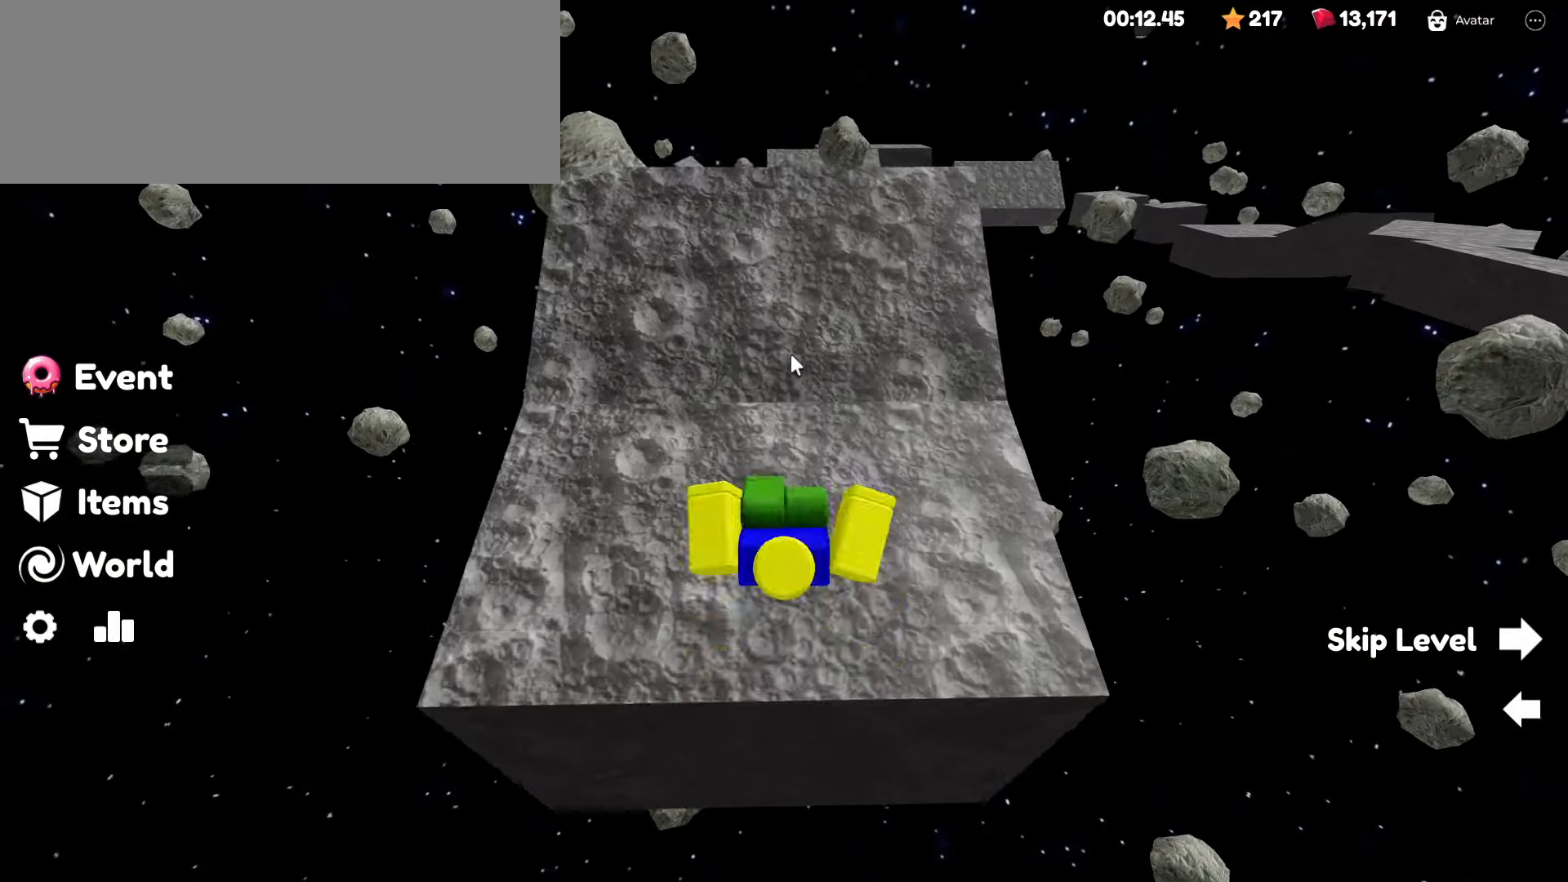
{"keys": ["w"], "mouse": ["right"], "events": []}
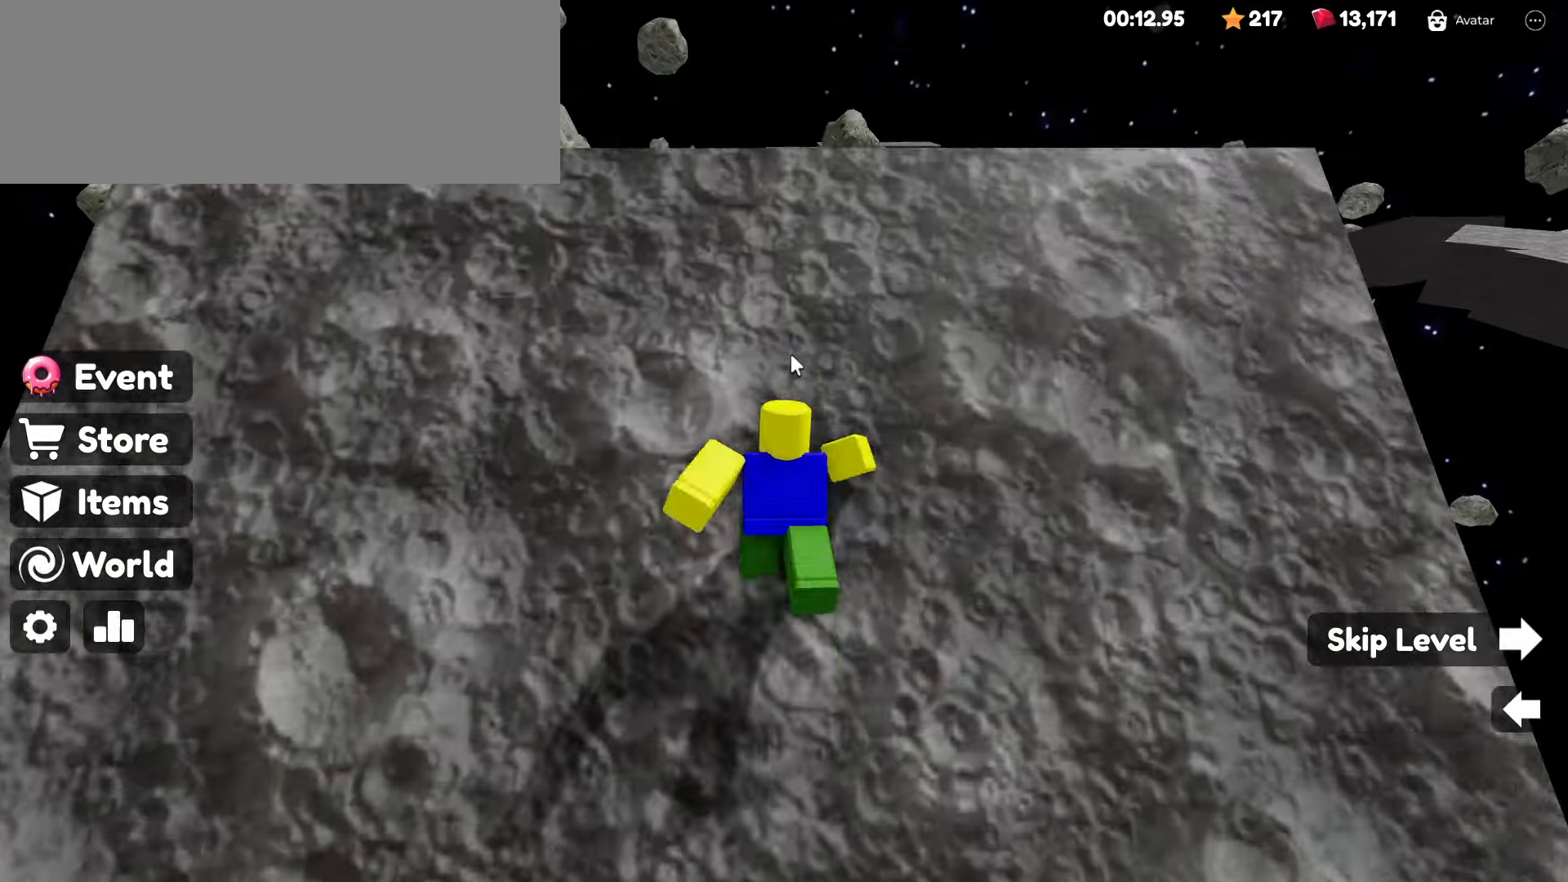
{"keys": ["w"], "mouse": ["right"], "events": []}
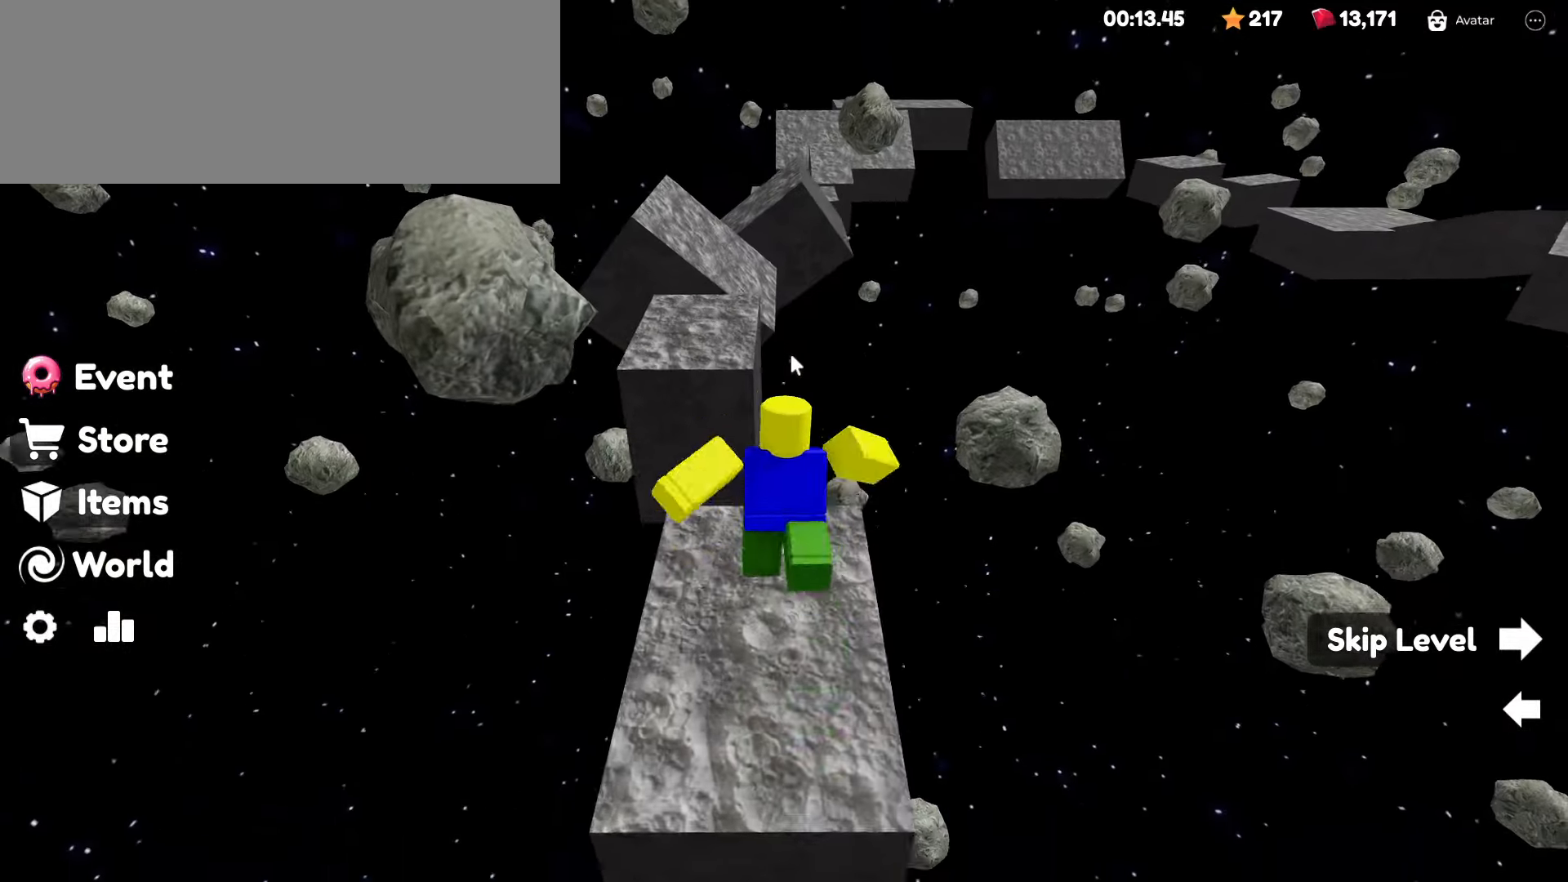
{"keys": ["w"], "mouse": ["right"], "events": [[117, "w", "up"], [434, "w", "down"]]}
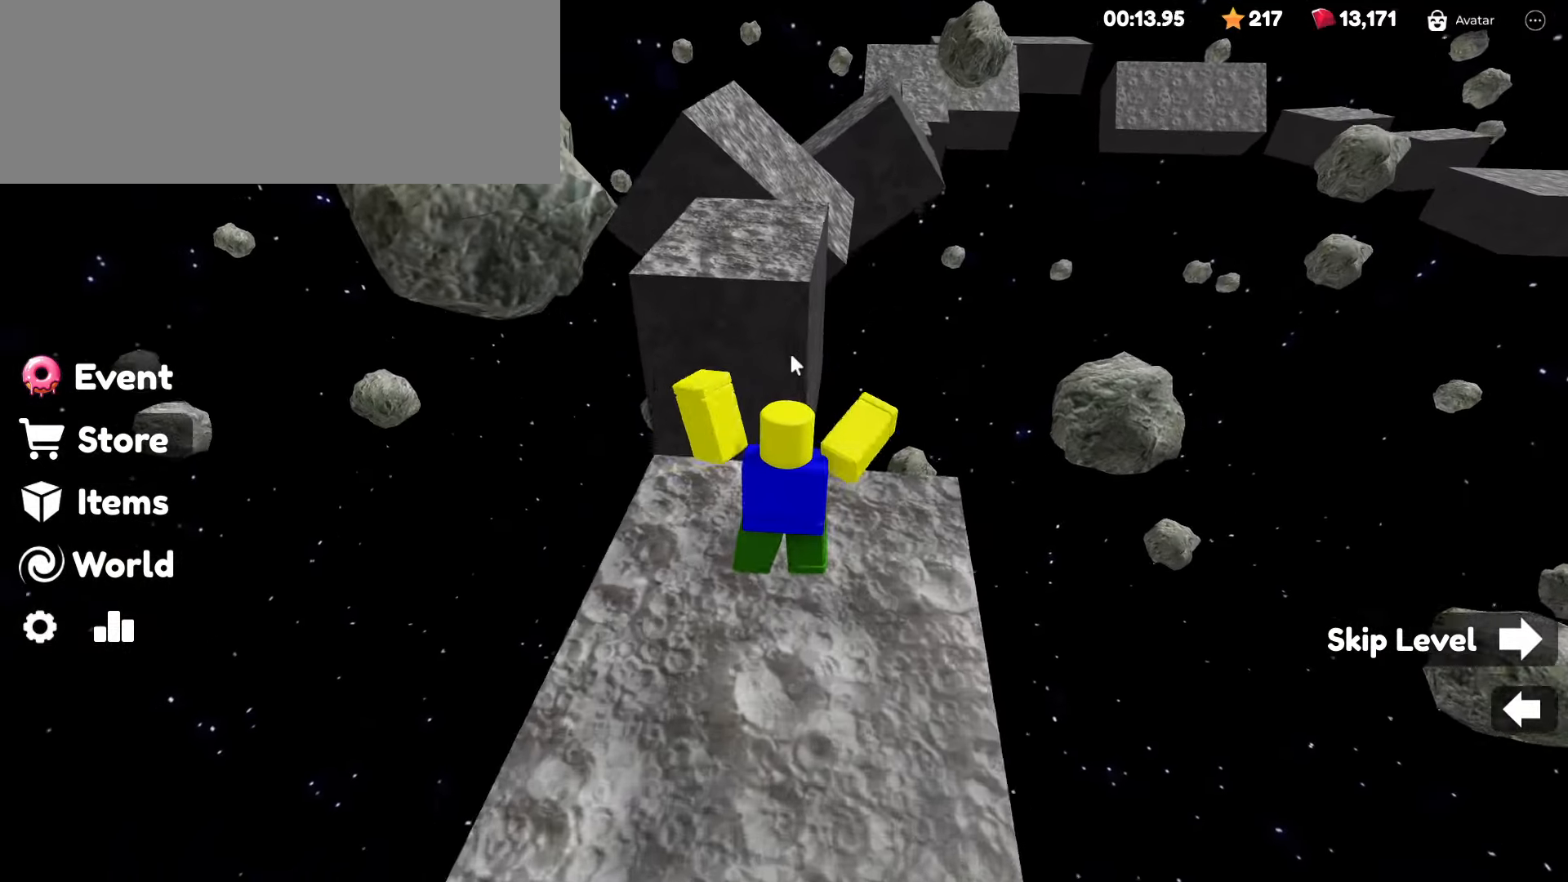
{"keys": ["w"], "mouse": ["right"], "events": [[34, "space", "down"], [217, "space", "up"]]}
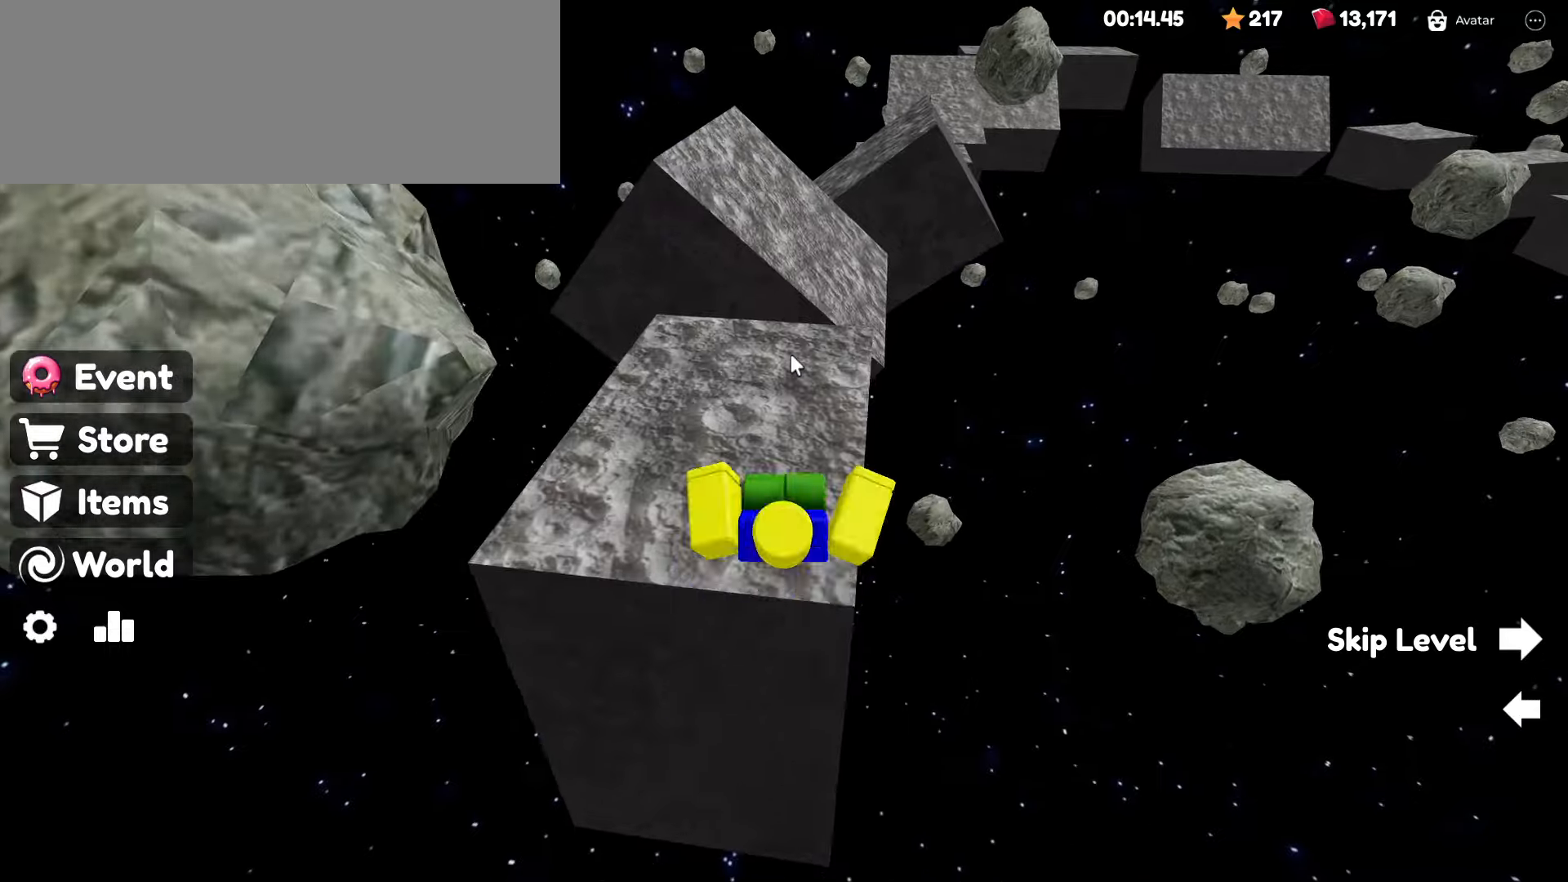
{"keys": ["w"], "mouse": ["right"], "events": [[233, "space", "down"], [416, "space", "up"]]}
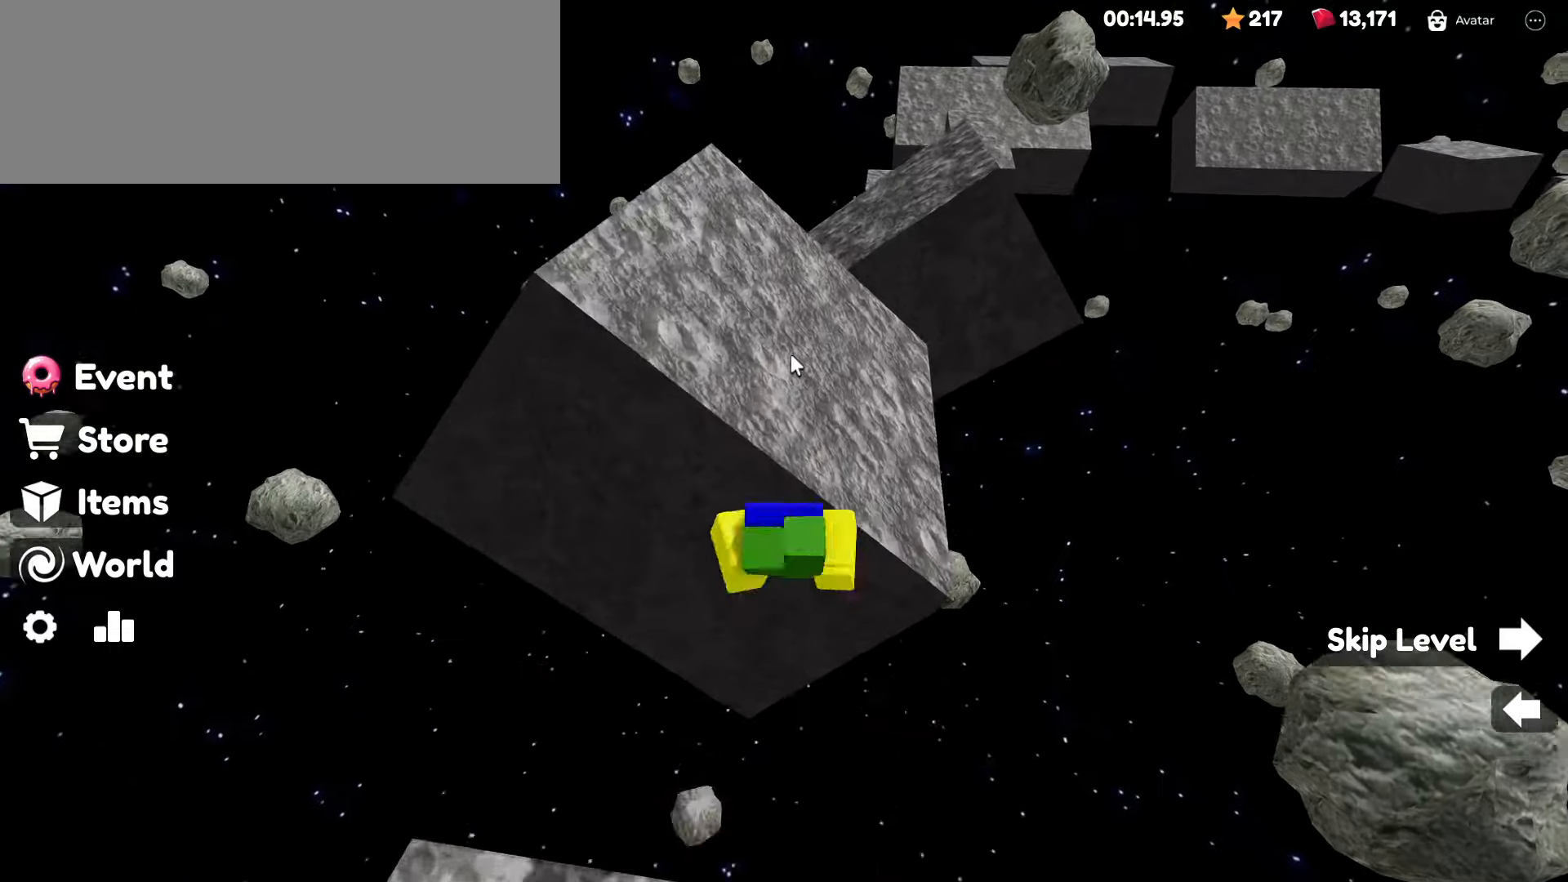
{"keys": ["w"], "mouse": ["right"], "events": []}
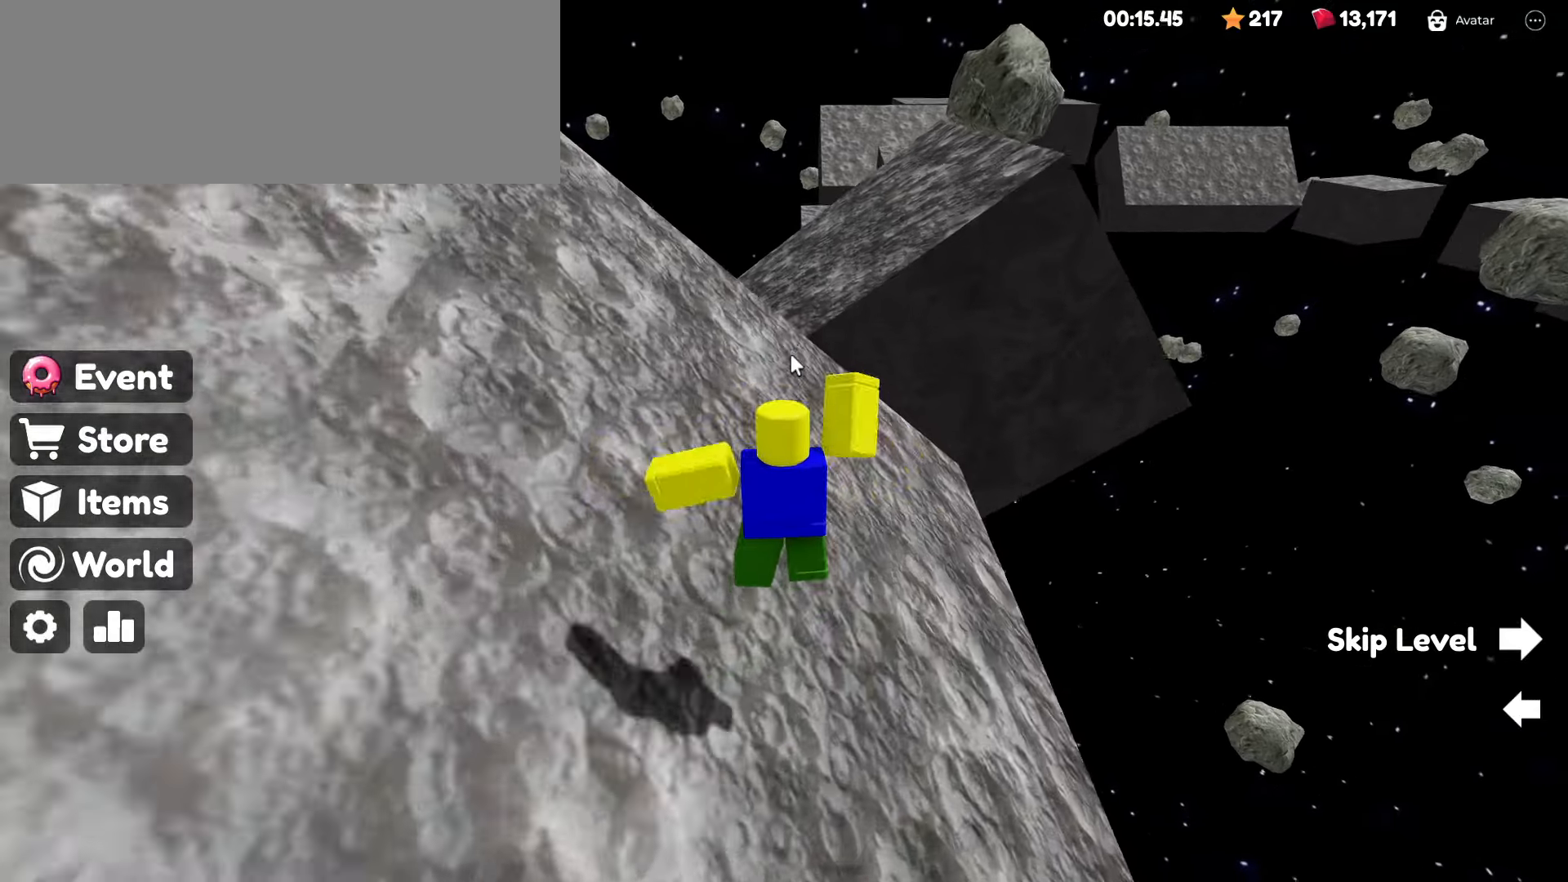
{"keys": ["w"], "mouse": ["right"], "events": [[33, "space", "down"], [216, "space", "up"]]}